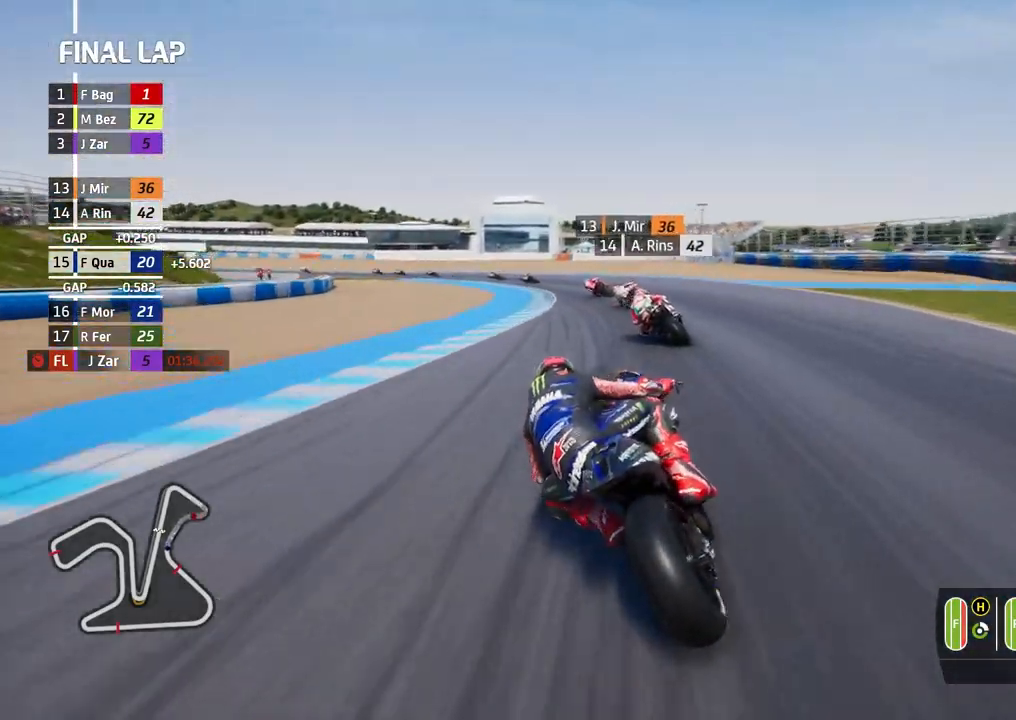
Gameplay with a controller (Xbox layout); each line is a JSON object with the inputs held at the frame after it. "events" lists button and stick changes between this image and that frame as [ms after this image, input, new state], when the widget could be followed in between. Not read: R2 right_stick.
{"buttons": [], "left_stick": "left", "events": []}
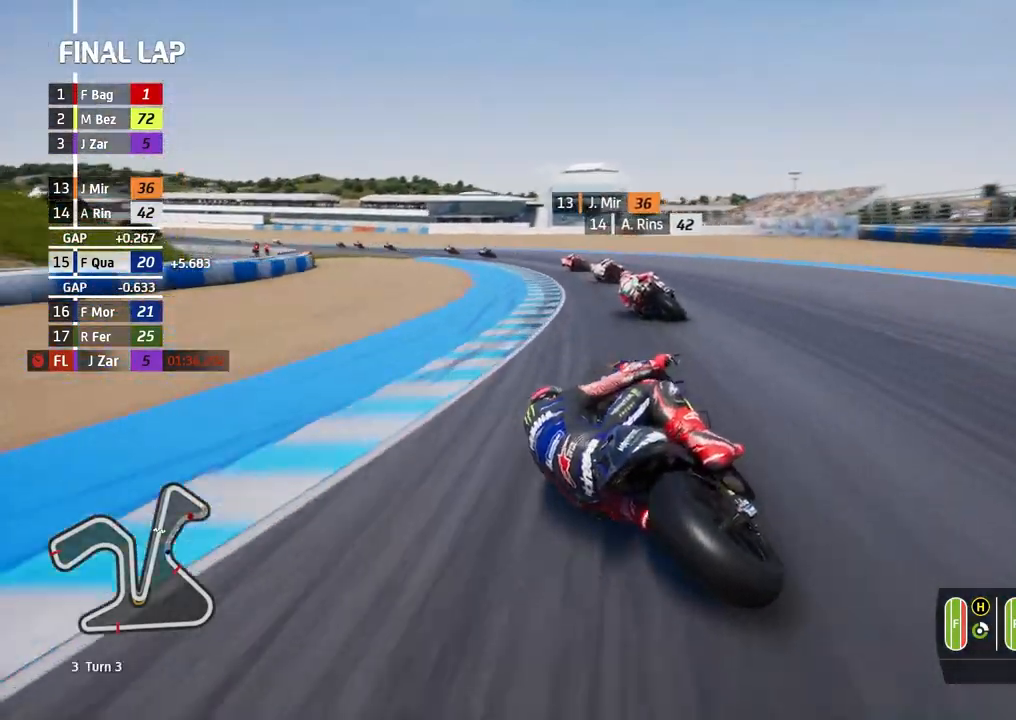
{"buttons": [], "left_stick": "left", "events": []}
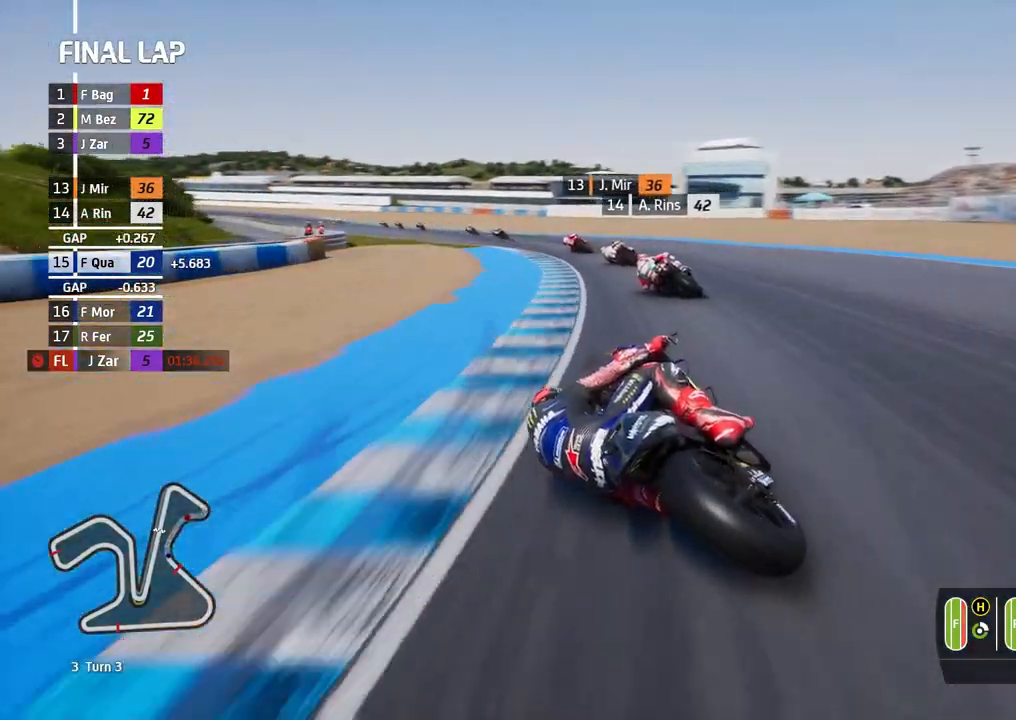
{"buttons": [], "left_stick": "left", "events": []}
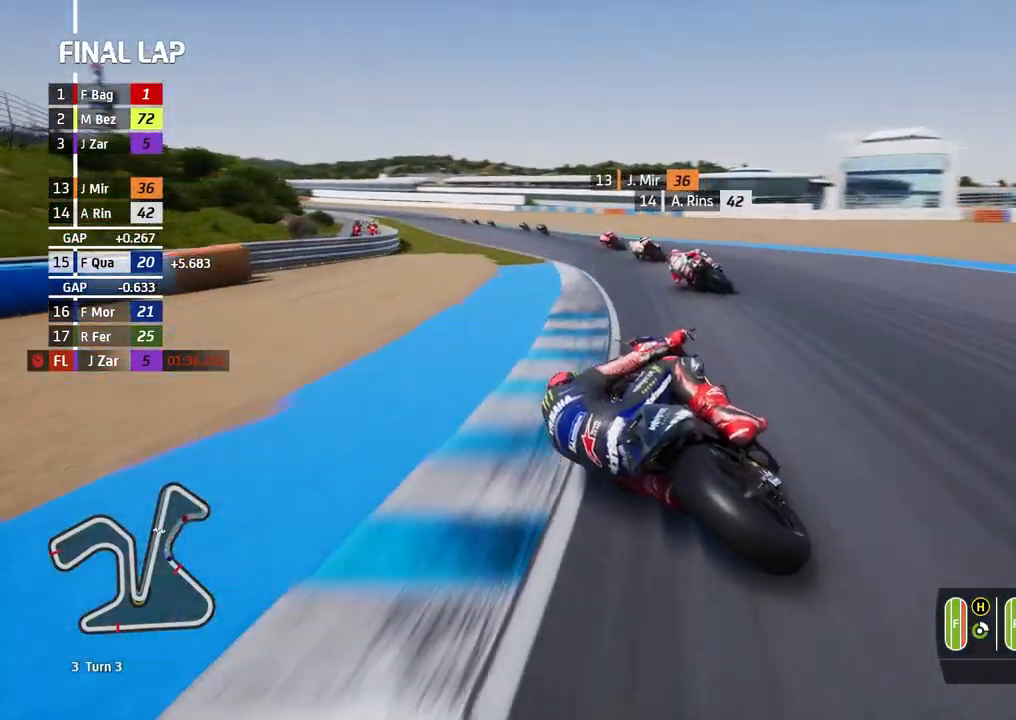
{"buttons": [], "left_stick": "left", "events": []}
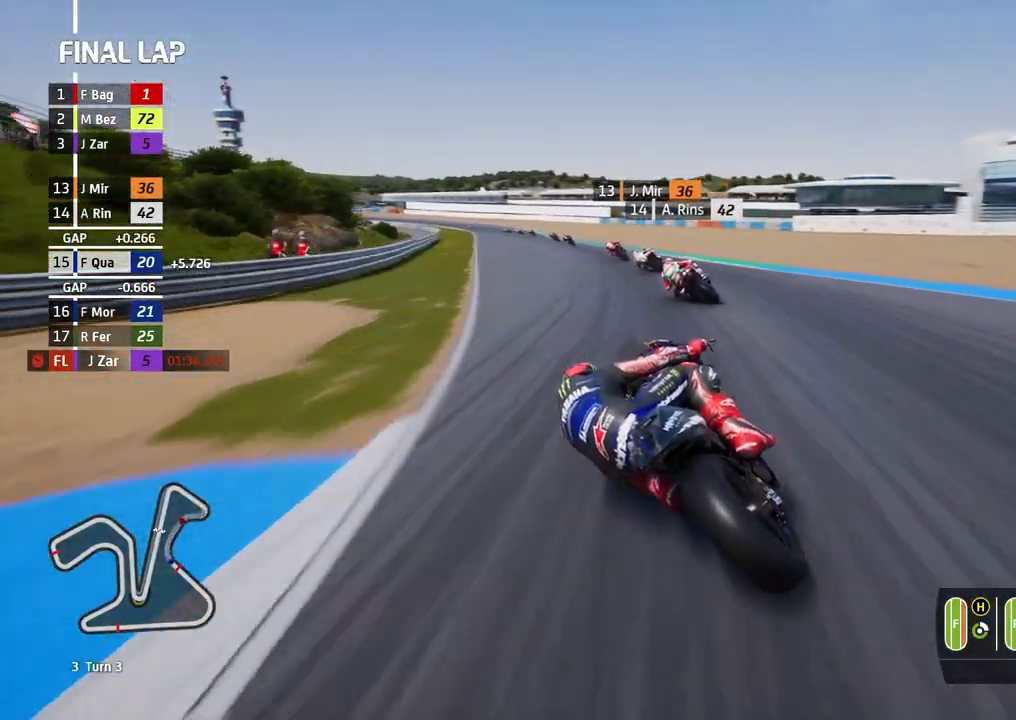
{"buttons": [], "left_stick": "left", "events": []}
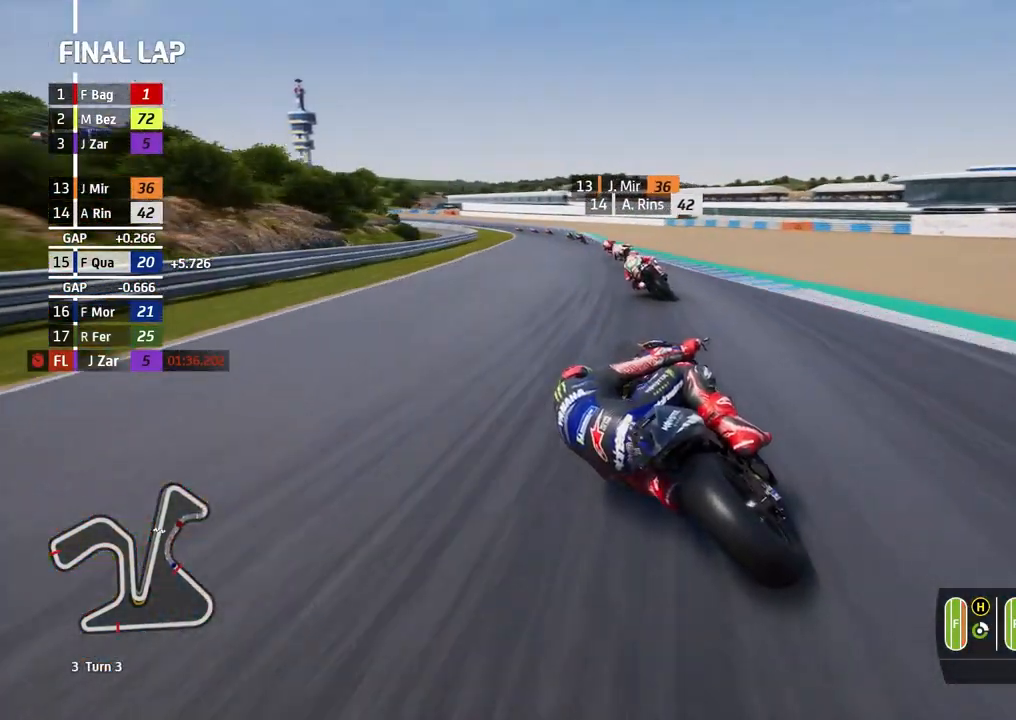
{"buttons": [], "left_stick": "left", "events": []}
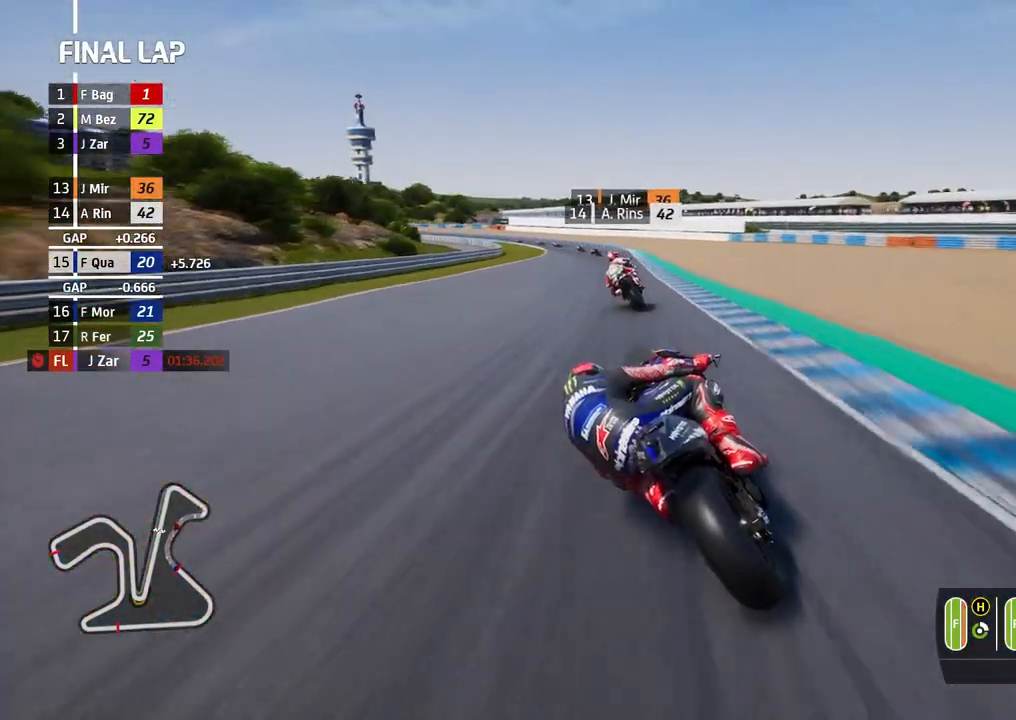
{"buttons": [], "left_stick": "left", "events": []}
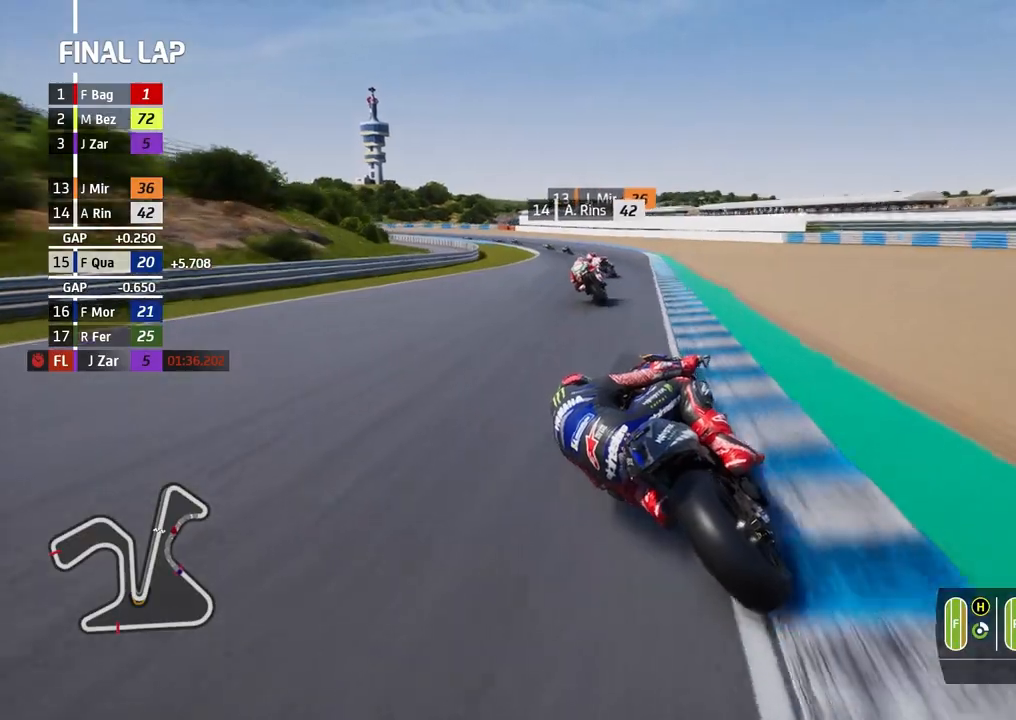
{"buttons": [], "left_stick": "left", "events": [[133, "B", "down"], [233, "B", "up"]]}
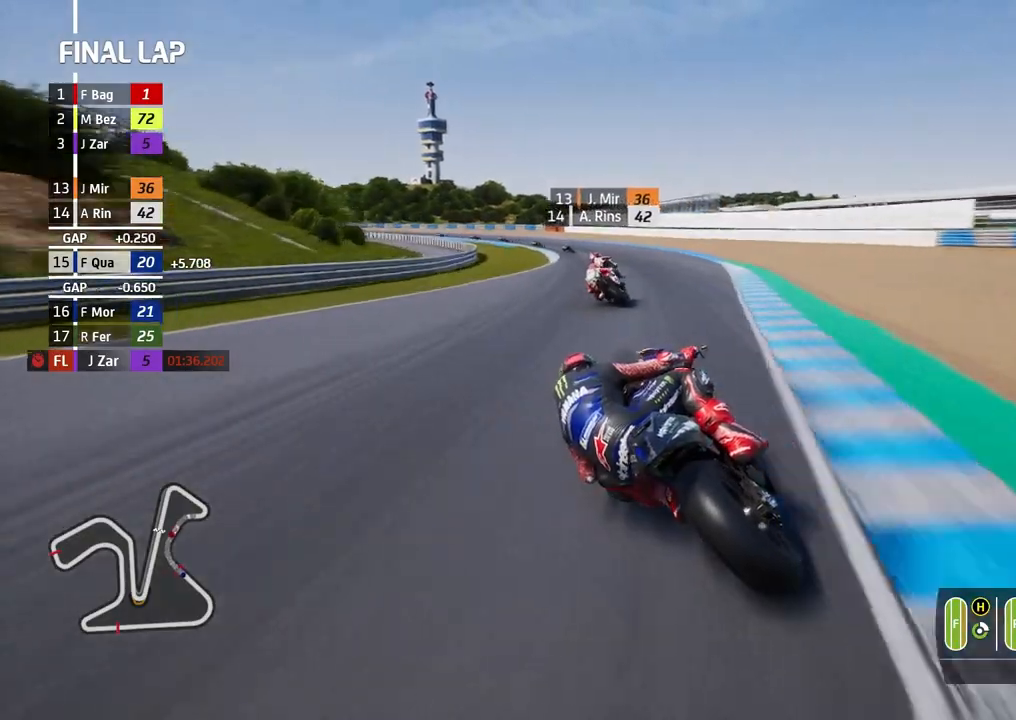
{"buttons": ["L2"], "left_stick": "left", "events": [[133, "L2", "down"], [167, "A", "down"], [167, "X", "down"], [233, "X", "up"], [300, "A", "up"]]}
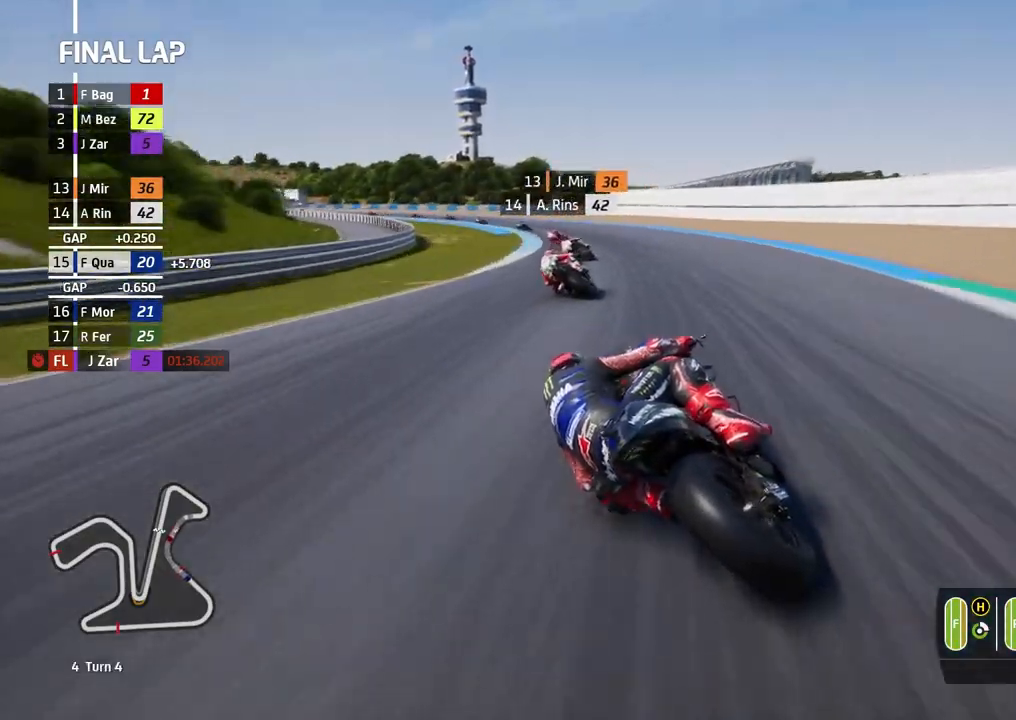
{"buttons": ["L2"], "left_stick": "left", "events": [[33, "A", "down"], [133, "A", "up"]]}
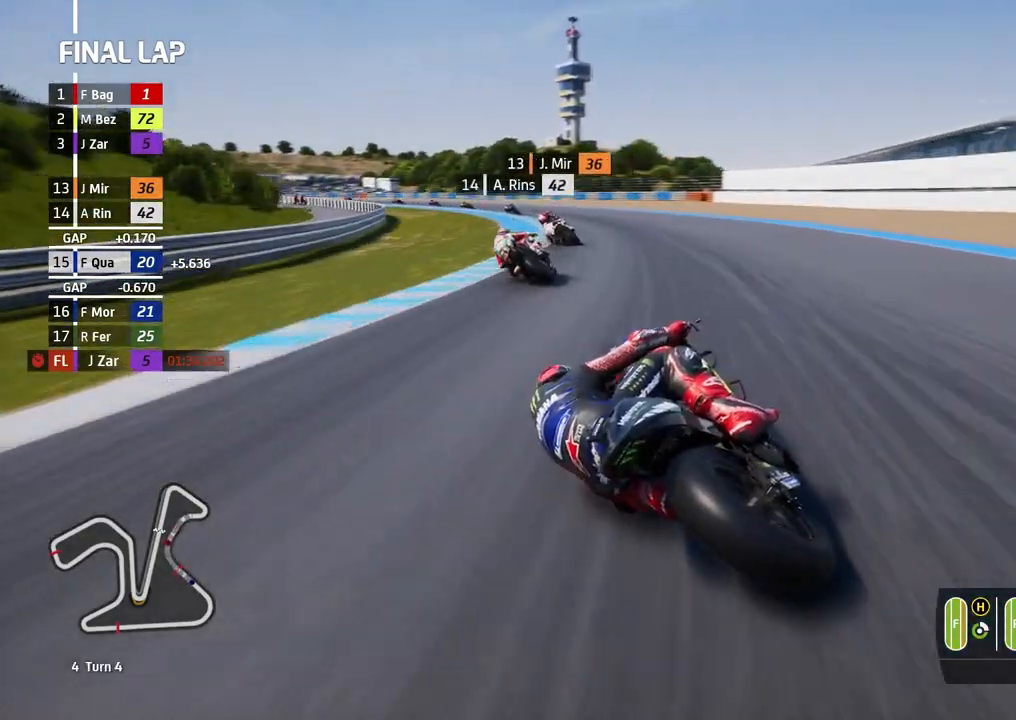
{"buttons": [], "left_stick": "left", "events": [[233, "L2", "up"]]}
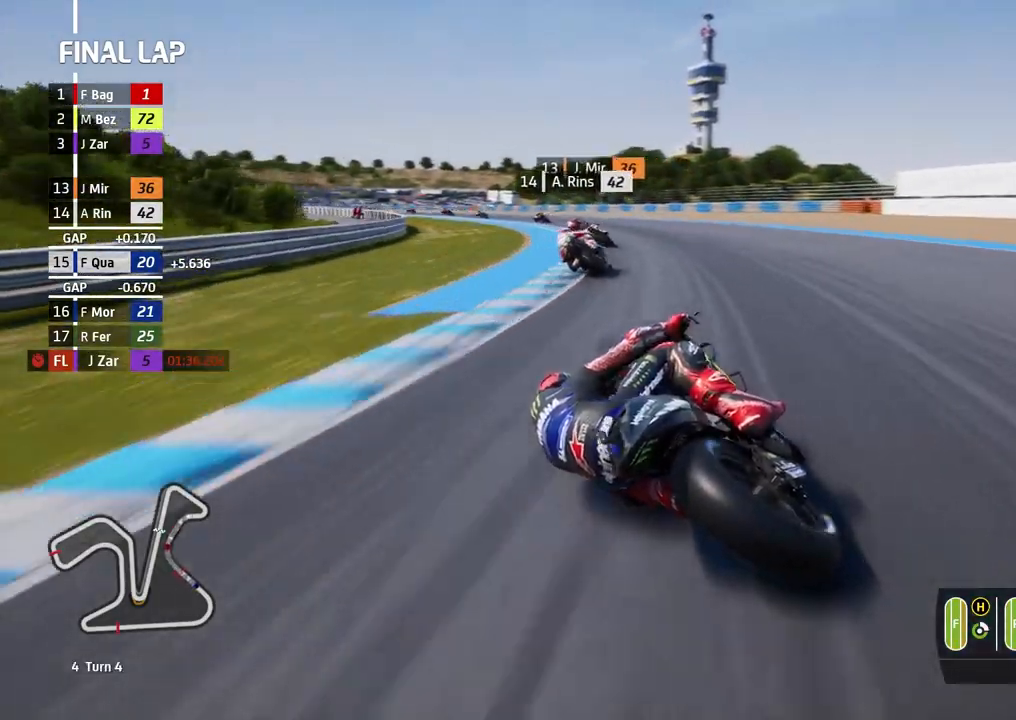
{"buttons": [], "left_stick": "left", "events": []}
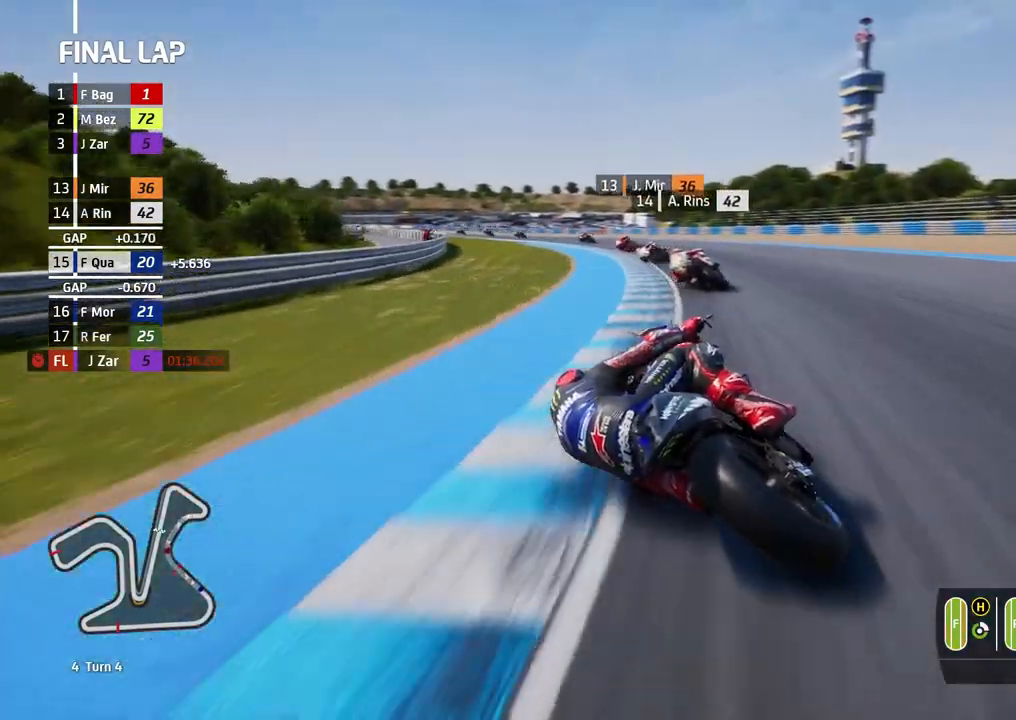
{"buttons": [], "left_stick": "left", "events": []}
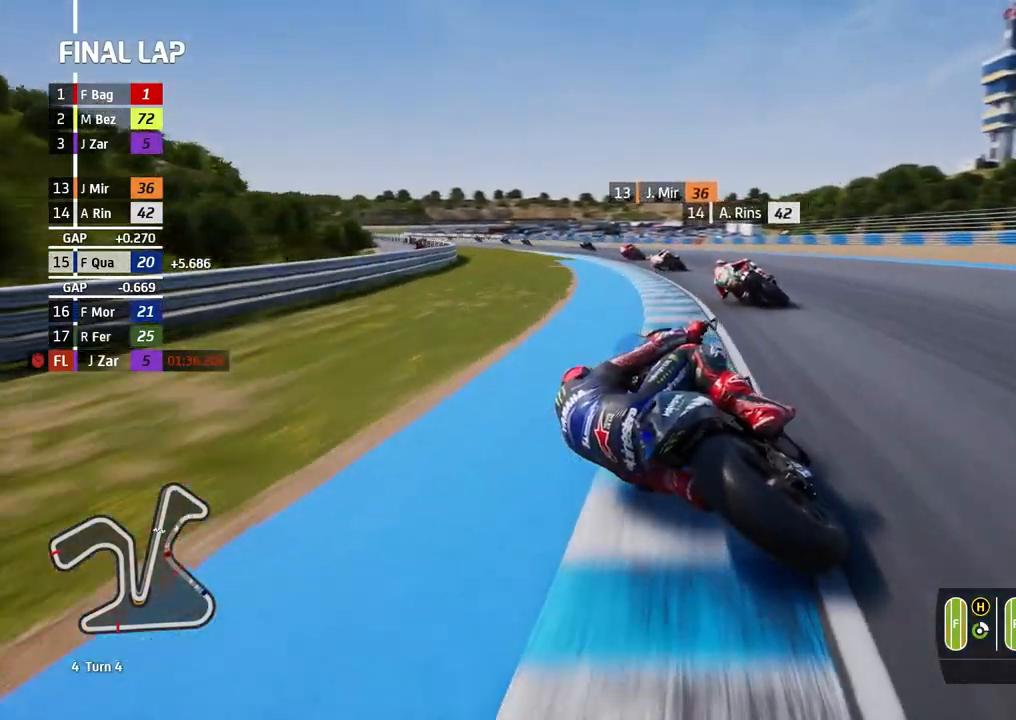
{"buttons": [], "left_stick": "left", "events": []}
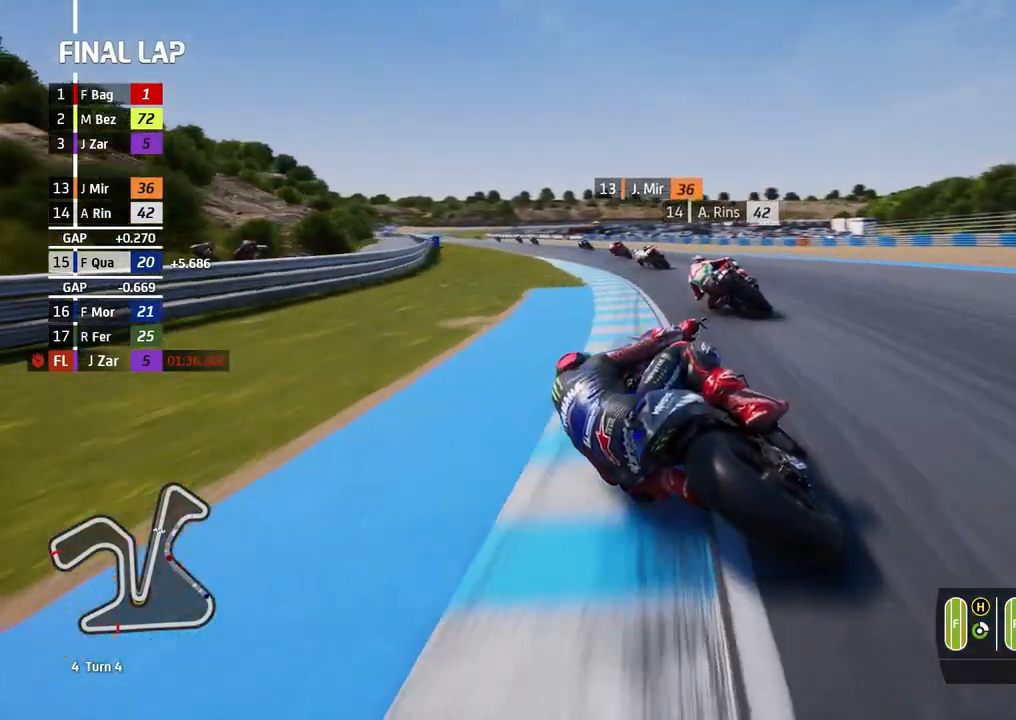
{"buttons": [], "left_stick": "left", "events": []}
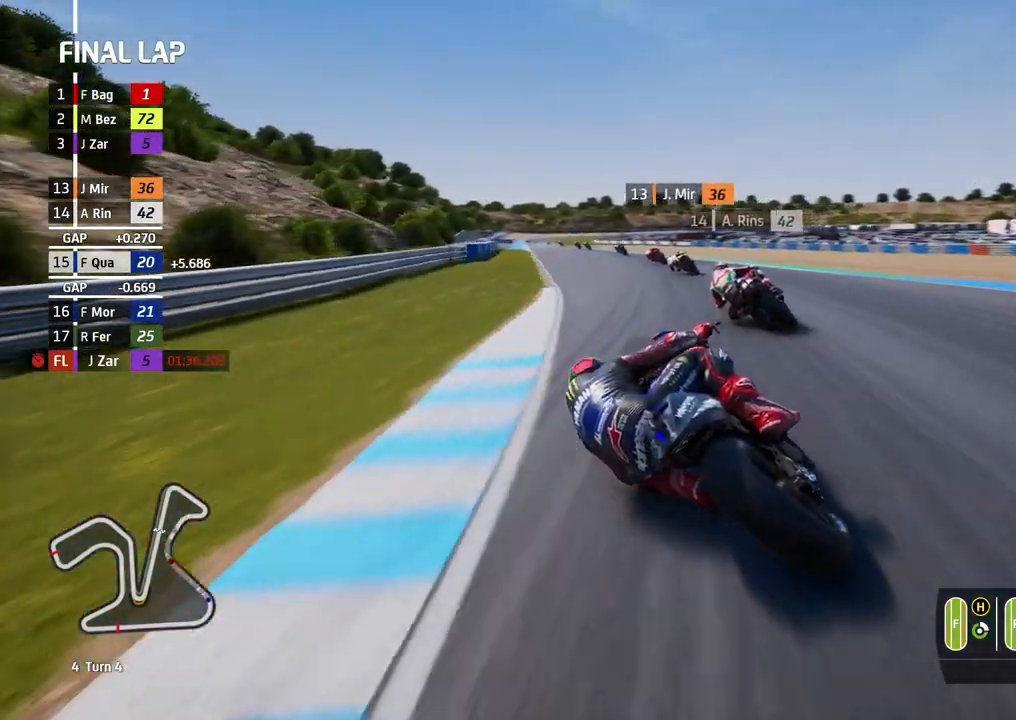
{"buttons": [], "left_stick": "left", "events": []}
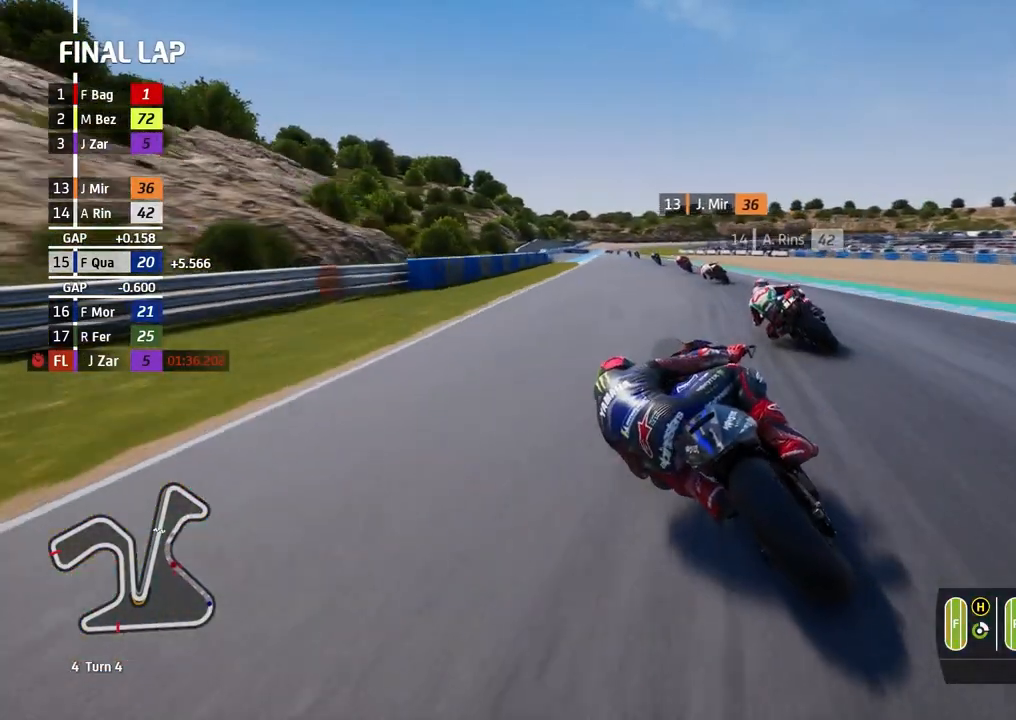
{"buttons": [], "left_stick": "left", "events": [[433, "B", "down"], [500, "B", "up"]]}
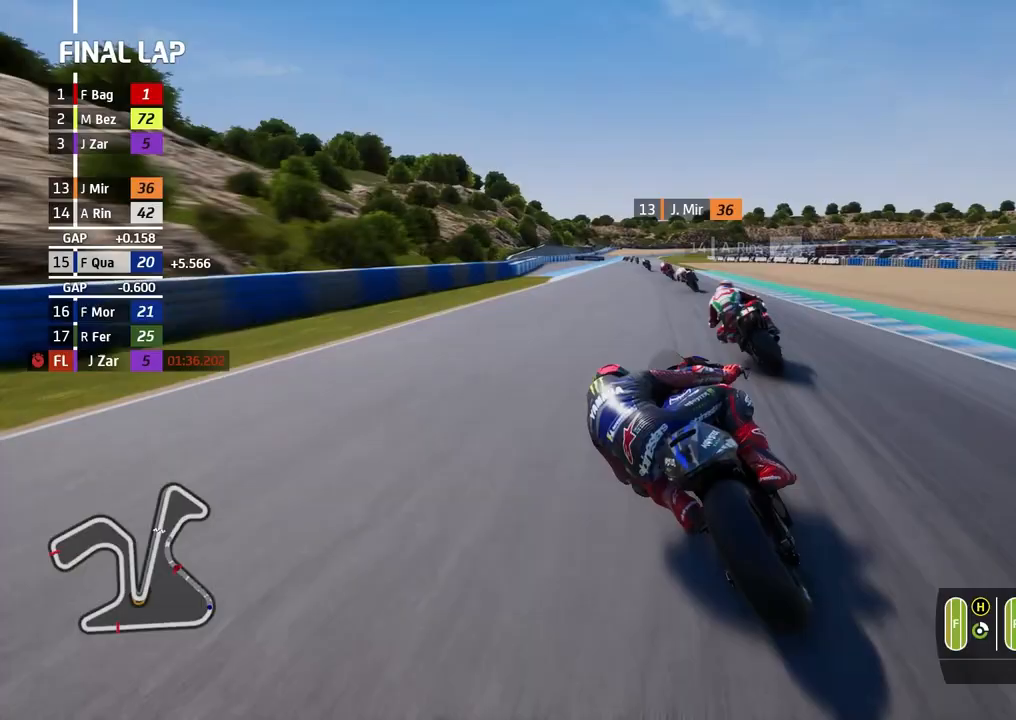
{"buttons": [], "left_stick": "up-left", "events": [[500, "left_stick", "up-left"]]}
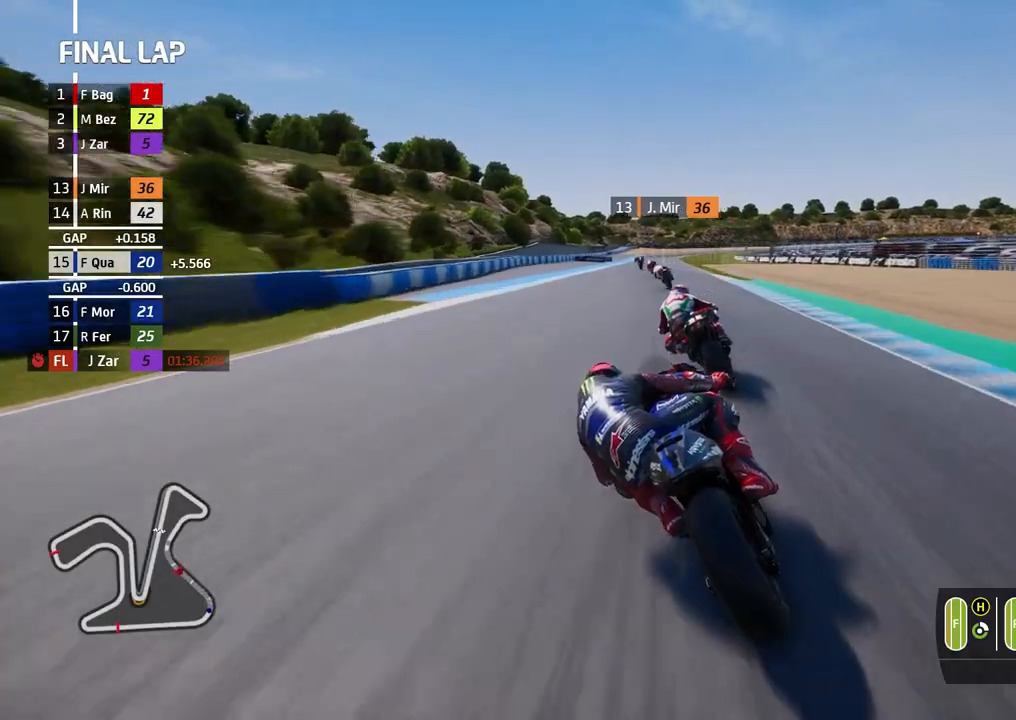
{"buttons": [], "left_stick": "center", "events": [[200, "left_stick", "center"], [367, "left_stick", "left"], [500, "left_stick", "center"]]}
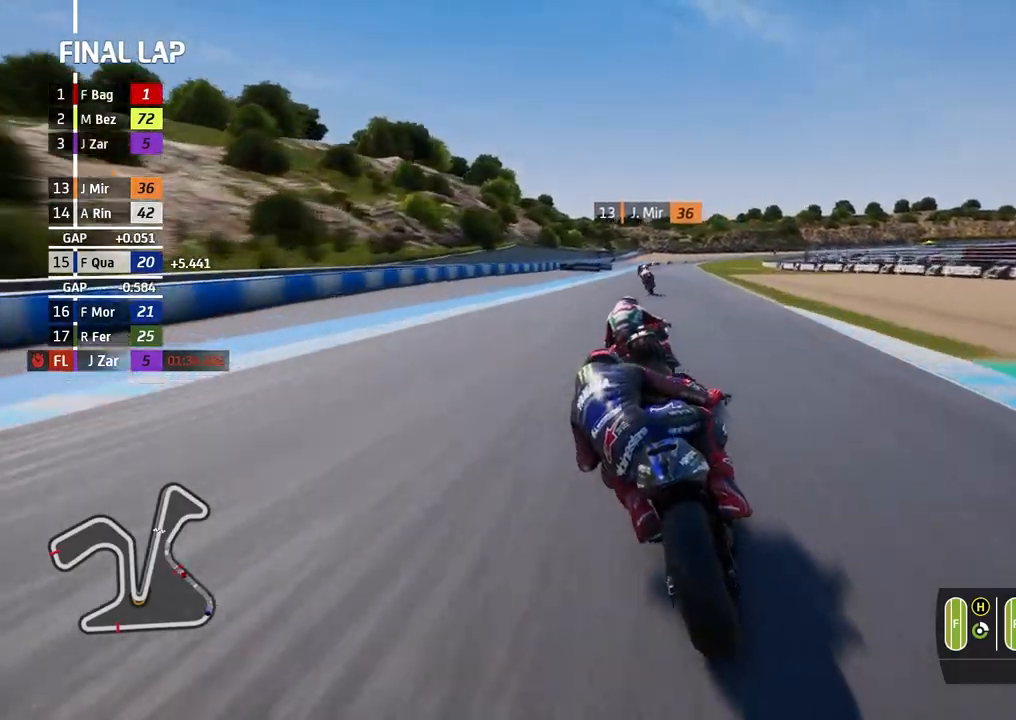
{"buttons": [], "left_stick": "center", "events": [[300, "B", "down"], [367, "B", "up"]]}
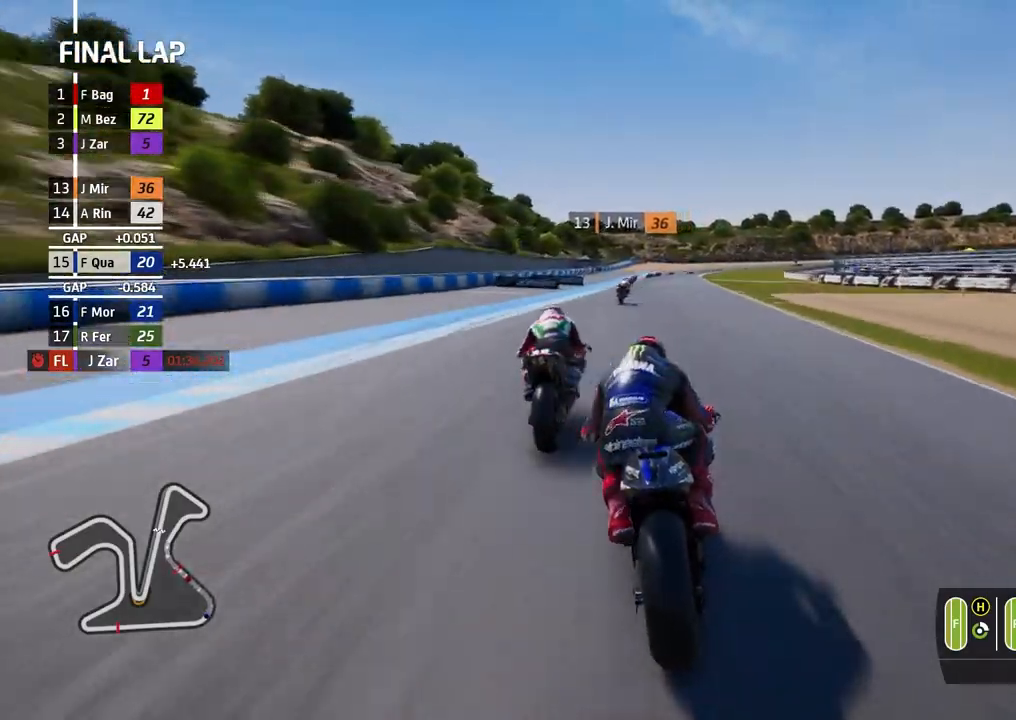
{"buttons": [], "left_stick": "right", "events": [[200, "left_stick", "right"]]}
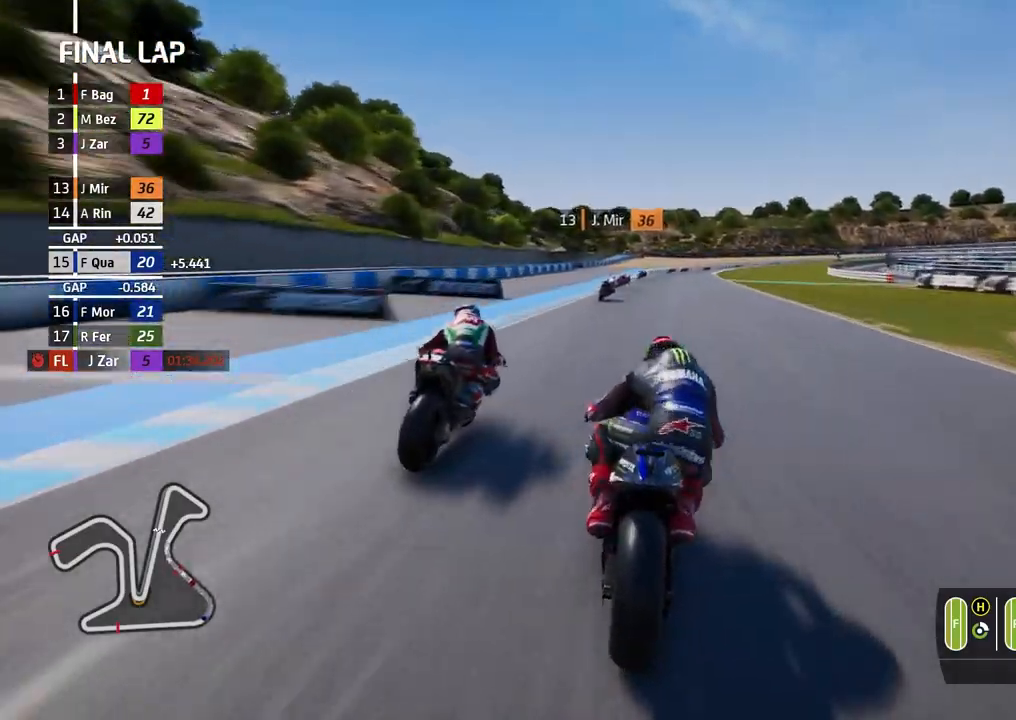
{"buttons": ["A", "L2"], "left_stick": "right", "events": [[167, "A", "down"], [200, "L2", "down"], [200, "X", "down"], [267, "X", "up"], [333, "A", "up"], [400, "A", "down"], [433, "X", "down"], [500, "X", "up"]]}
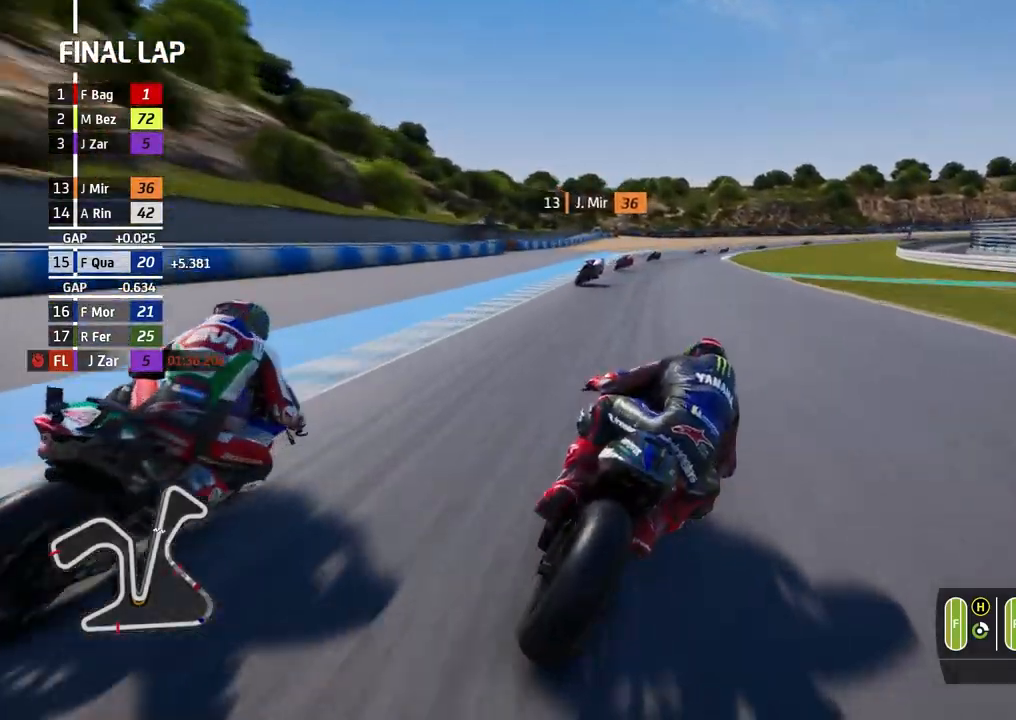
{"buttons": ["A", "L2"], "left_stick": "right", "events": [[67, "A", "up"], [467, "A", "down"]]}
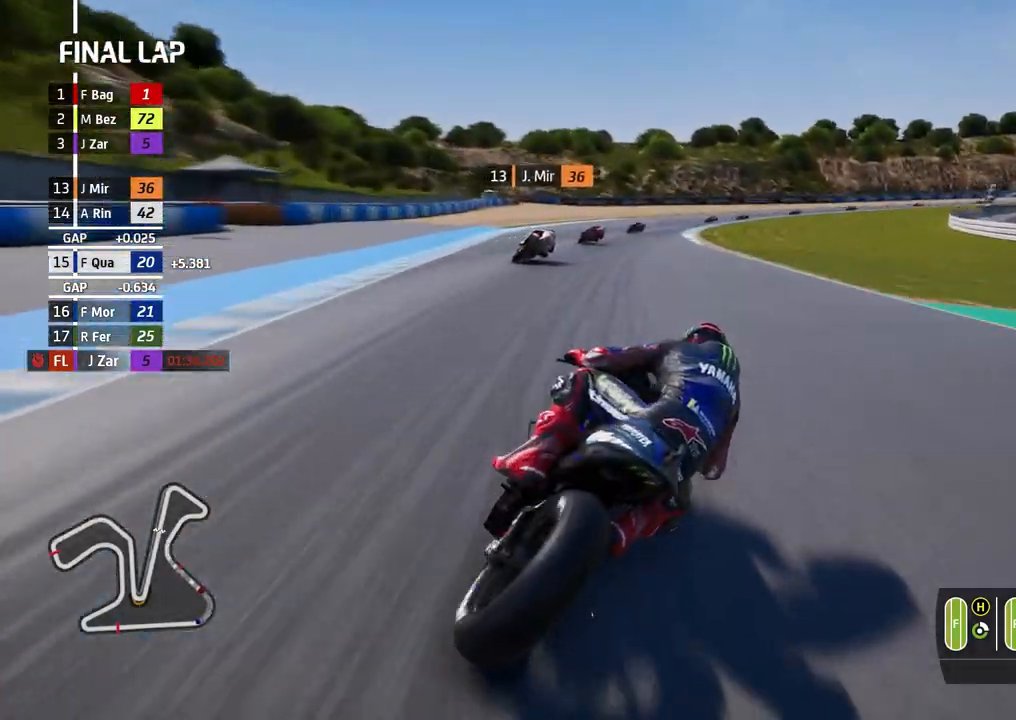
{"buttons": ["L2"], "left_stick": "right", "events": [[100, "A", "up"], [167, "A", "down"], [300, "A", "up"], [400, "A", "down"], [500, "A", "up"]]}
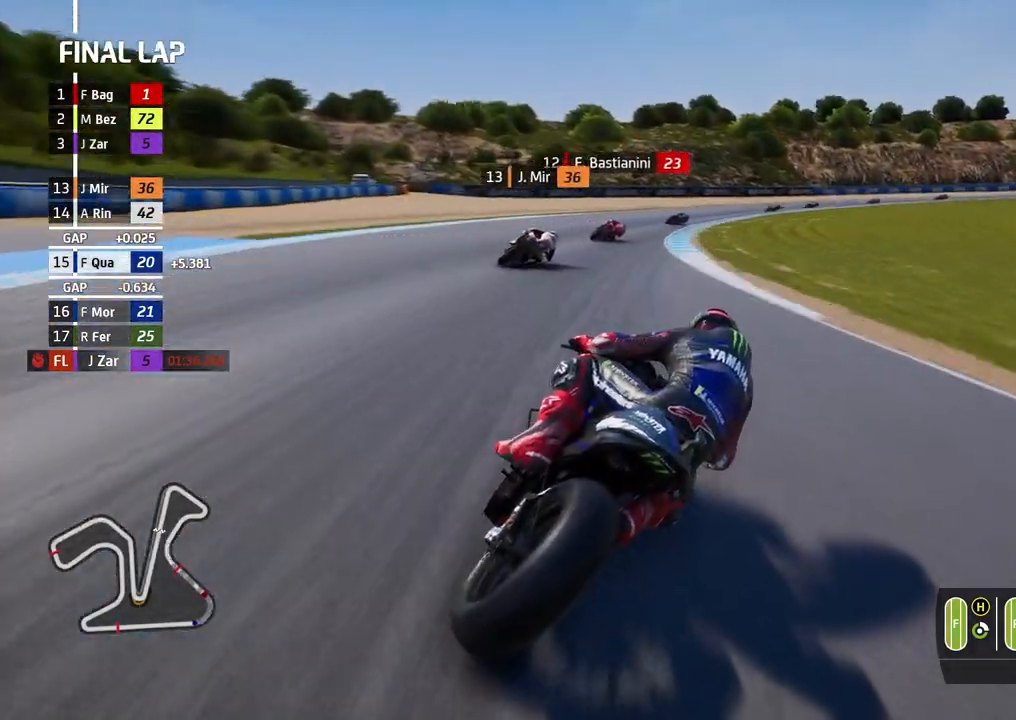
{"buttons": ["A", "L2"], "left_stick": "right", "events": [[100, "A", "down"], [200, "A", "up"], [333, "A", "down"], [400, "A", "up"], [500, "A", "down"]]}
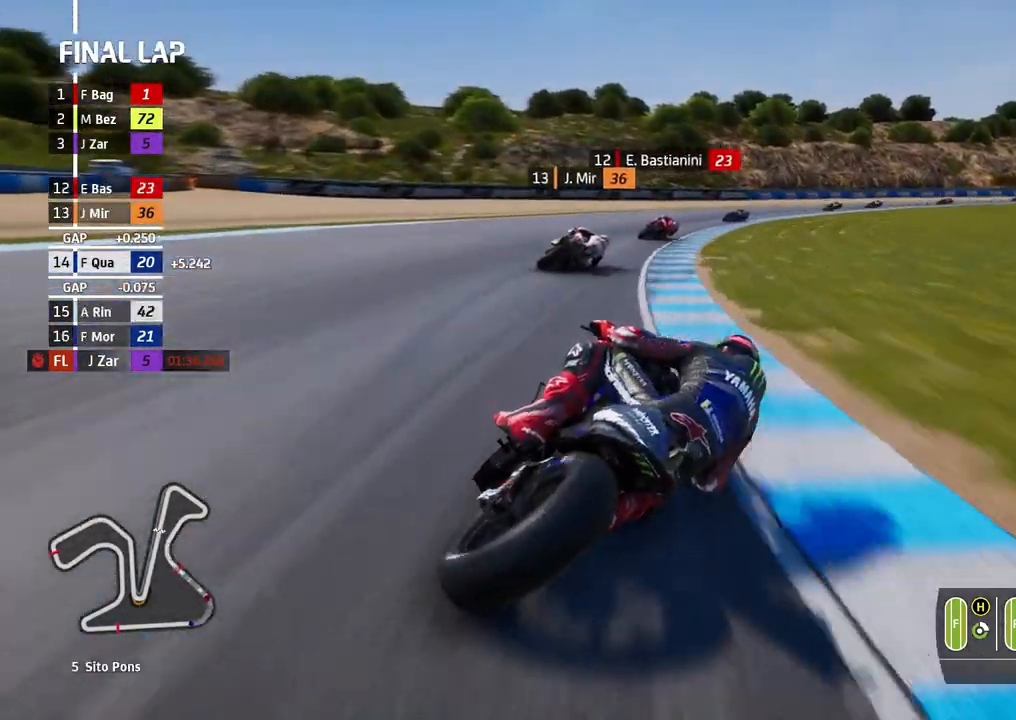
{"buttons": ["L2"], "left_stick": "right", "events": [[100, "A", "up"], [200, "A", "down"], [300, "A", "up"], [367, "A", "down"], [467, "A", "up"]]}
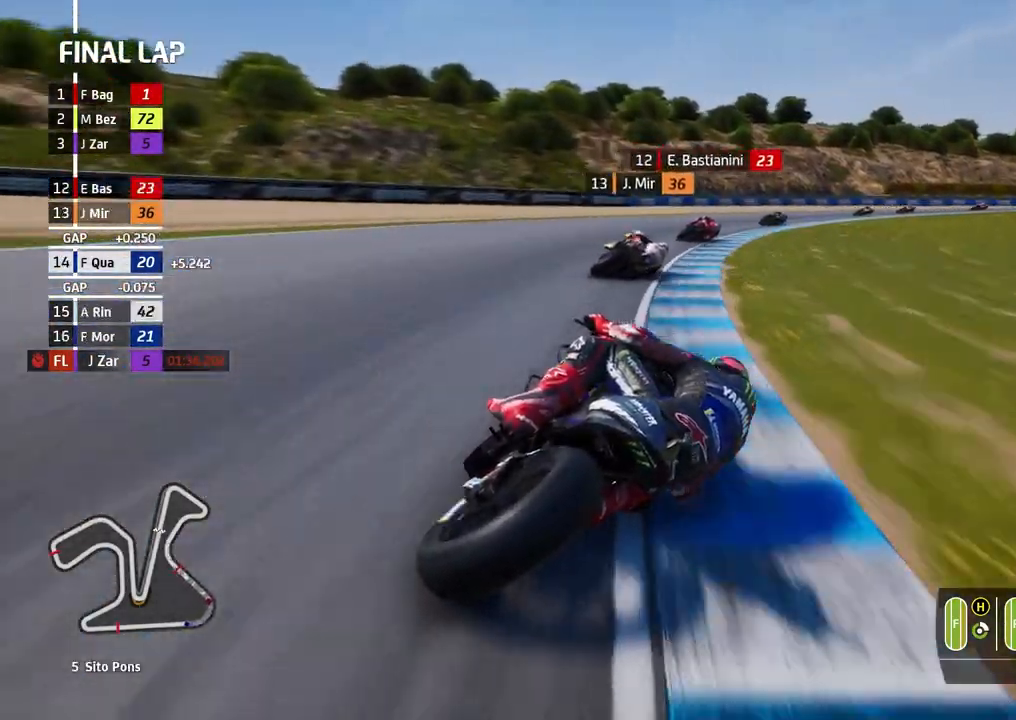
{"buttons": ["L2"], "left_stick": "right", "events": [[67, "A", "down"], [167, "A", "up"]]}
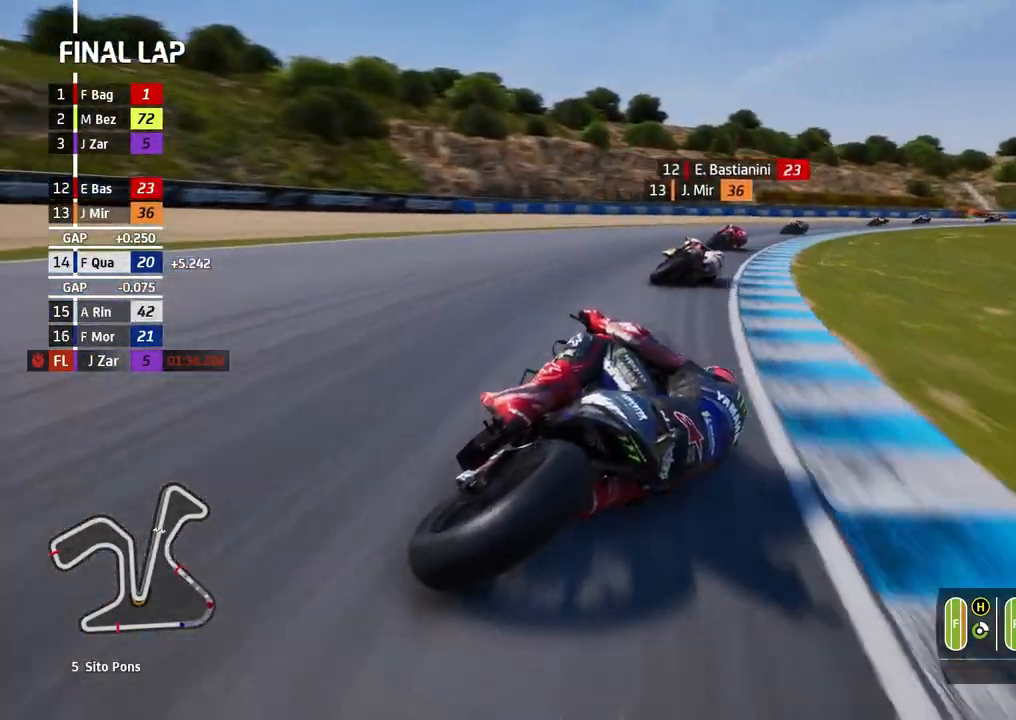
{"buttons": [], "left_stick": "right", "events": [[200, "L2", "up"]]}
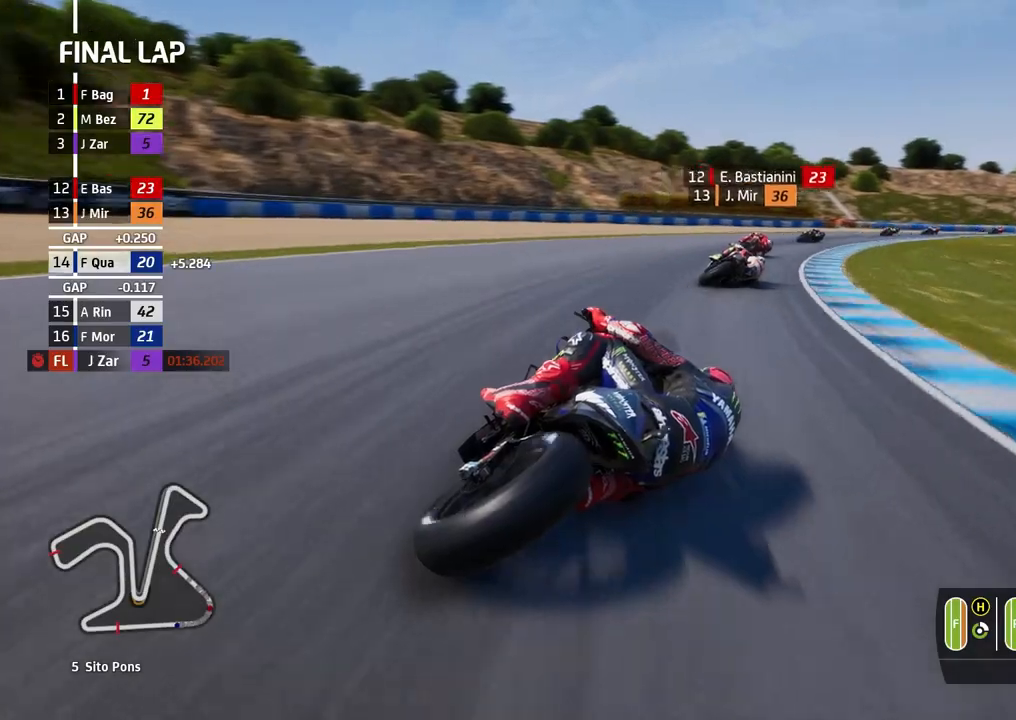
{"buttons": [], "left_stick": "right", "events": []}